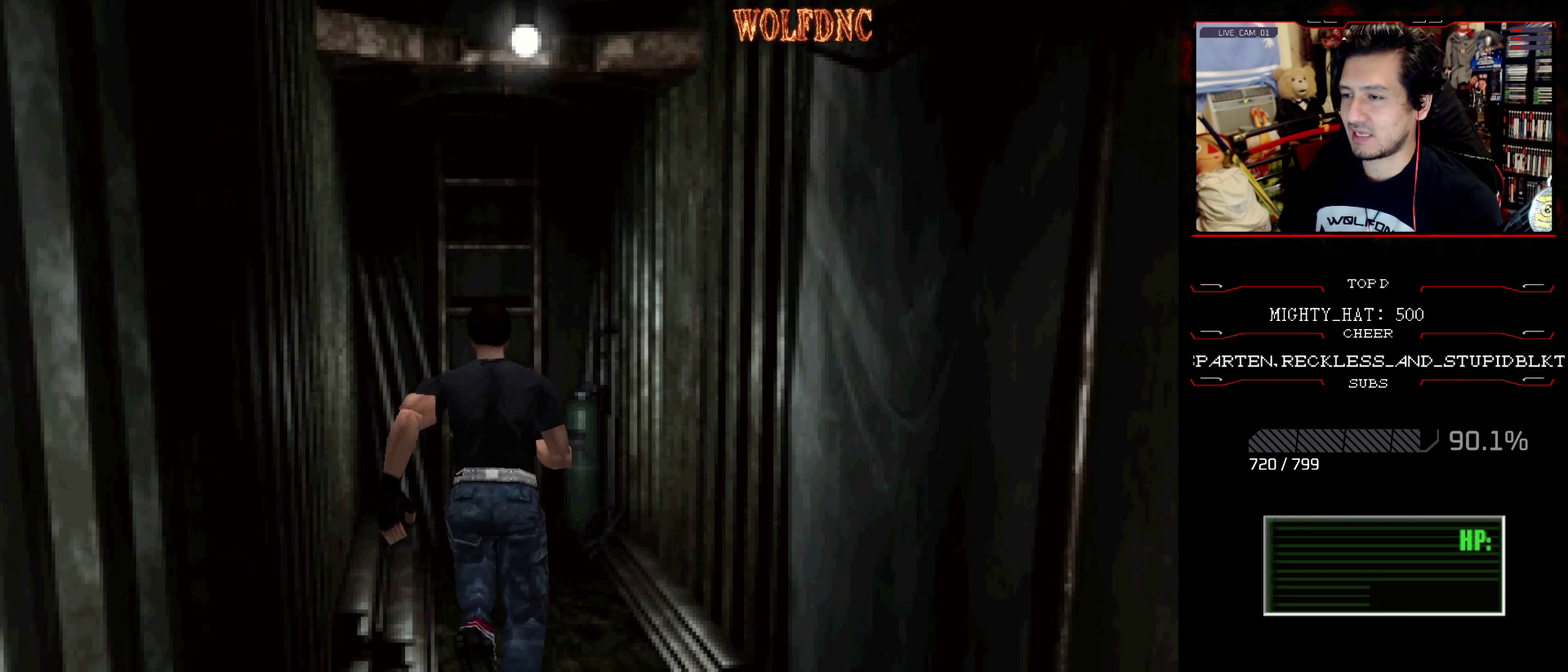
Gameplay with a controller (PlayStation layout); each line is a JSON object with the inputs held at the frame after it. "events" lists button and stick changes between this image and that frame as [ms after this image, input, new state], when the widget could be followed in between. Not read: L3 R3.
{"buttons": ["SQUARE", "DPAD_UP"], "events": []}
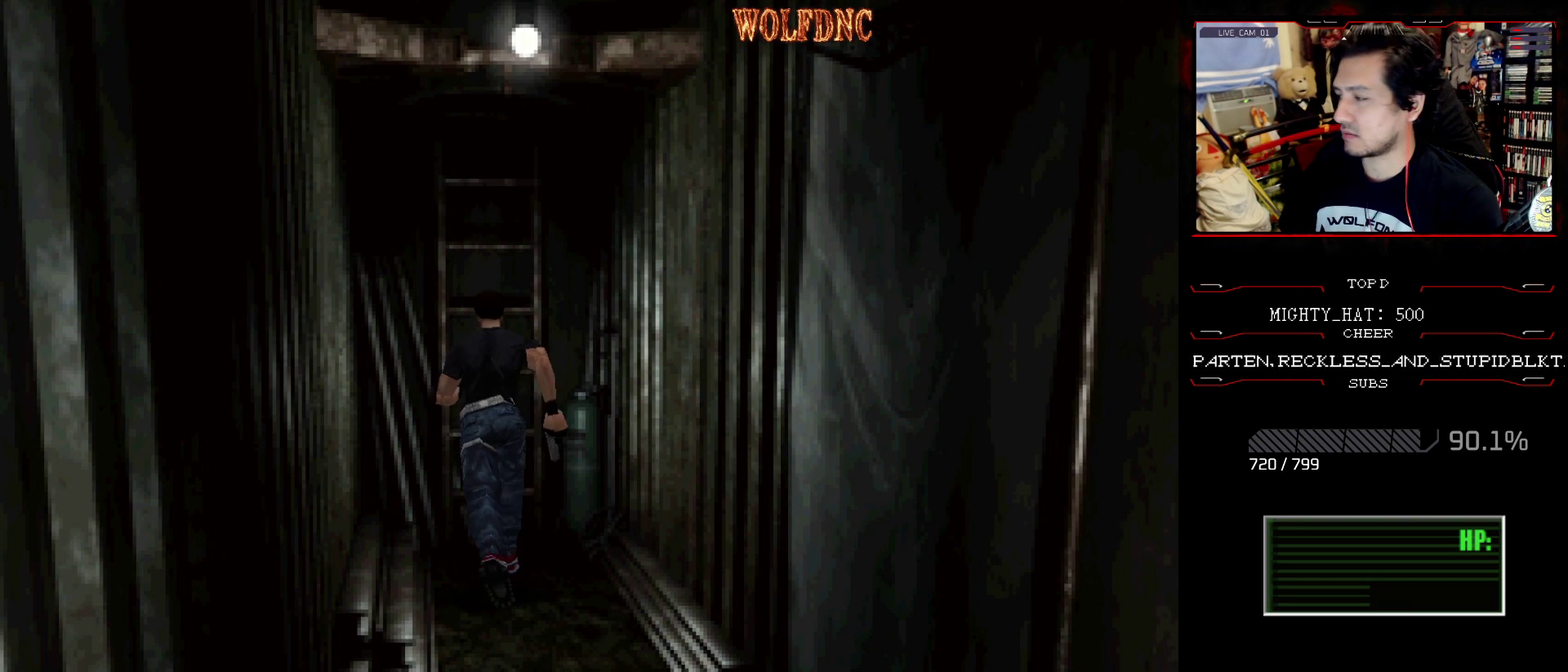
{"buttons": ["CROSS"], "events": [[50, "CROSS", "down"], [100, "CROSS", "up"], [284, "CROSS", "down"], [334, "DPAD_UP", "up"], [384, "CROSS", "up"], [434, "CROSS", "down"], [434, "SQUARE", "up"]]}
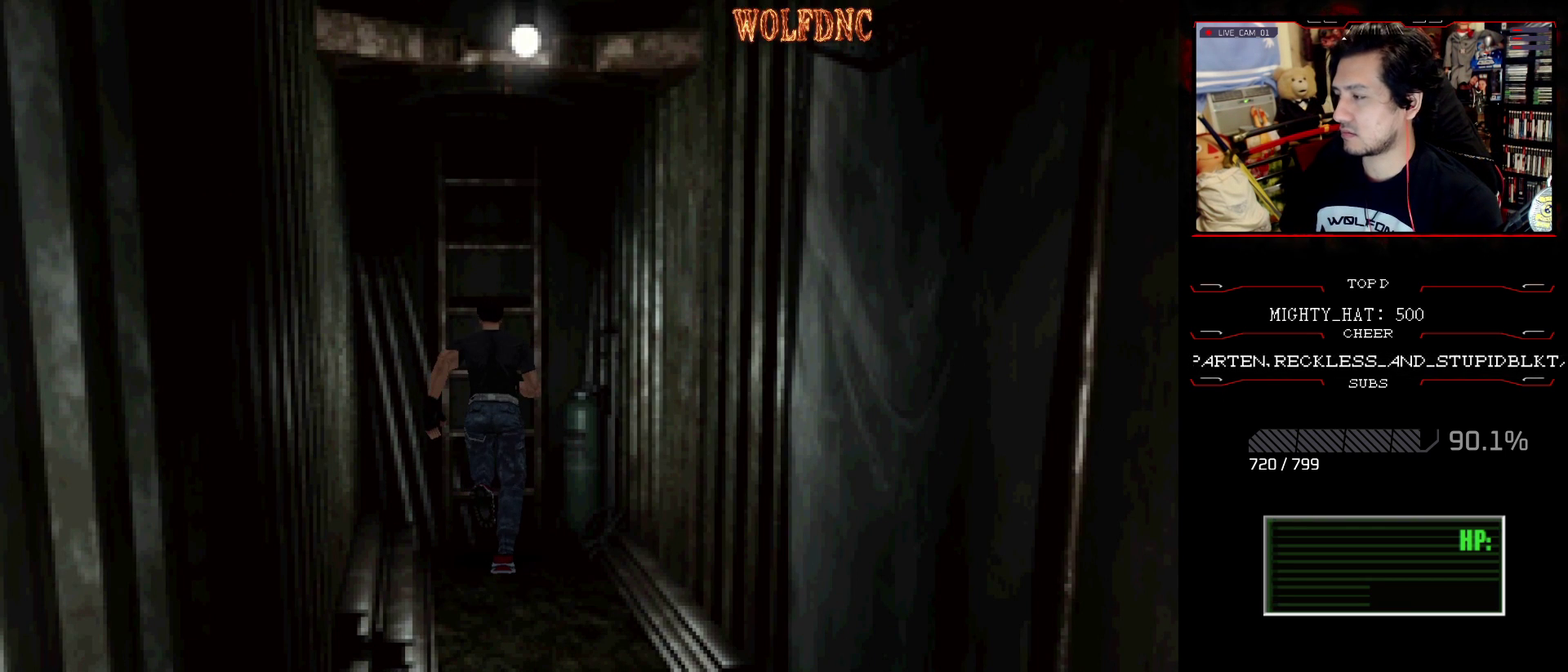
{"buttons": [], "events": [[17, "CROSS", "up"], [67, "CROSS", "down"], [400, "CROSS", "up"]]}
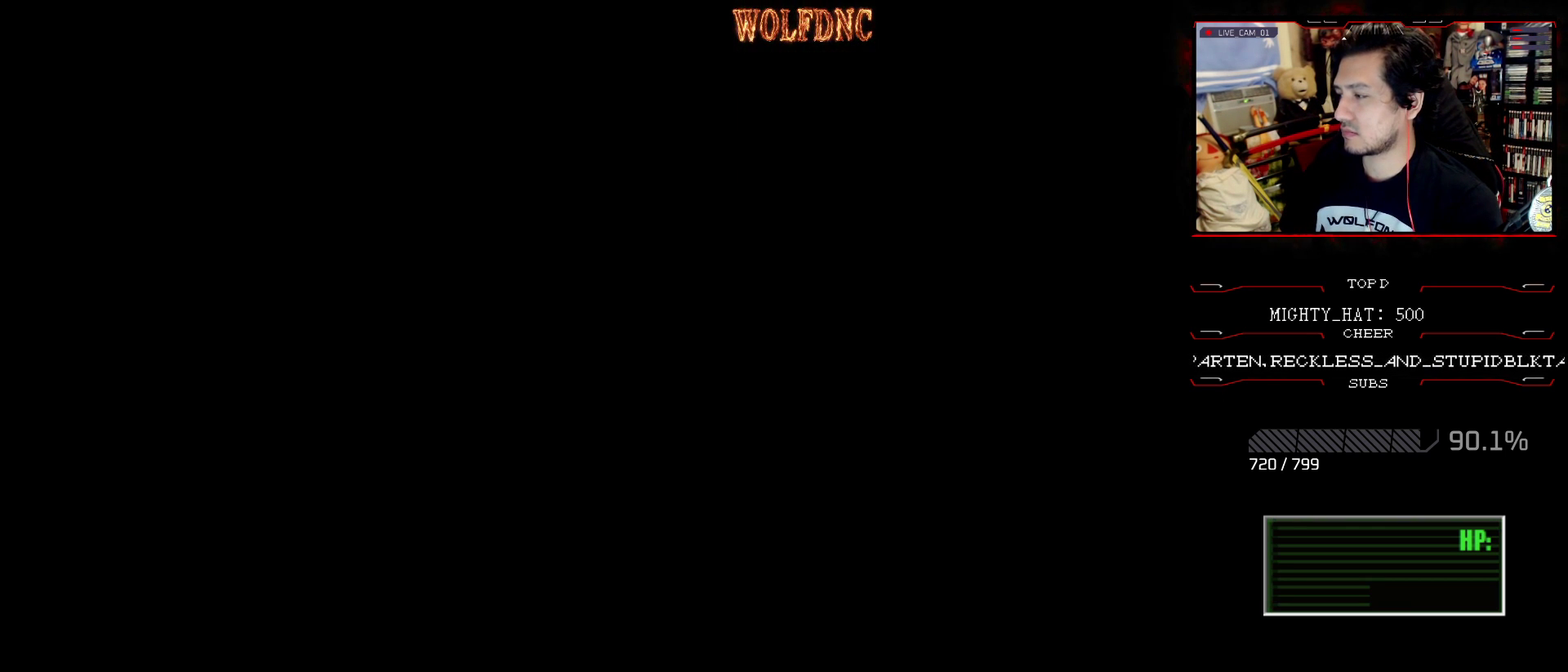
{"buttons": [], "events": [[84, "CROSS", "down"], [134, "CROSS", "up"]]}
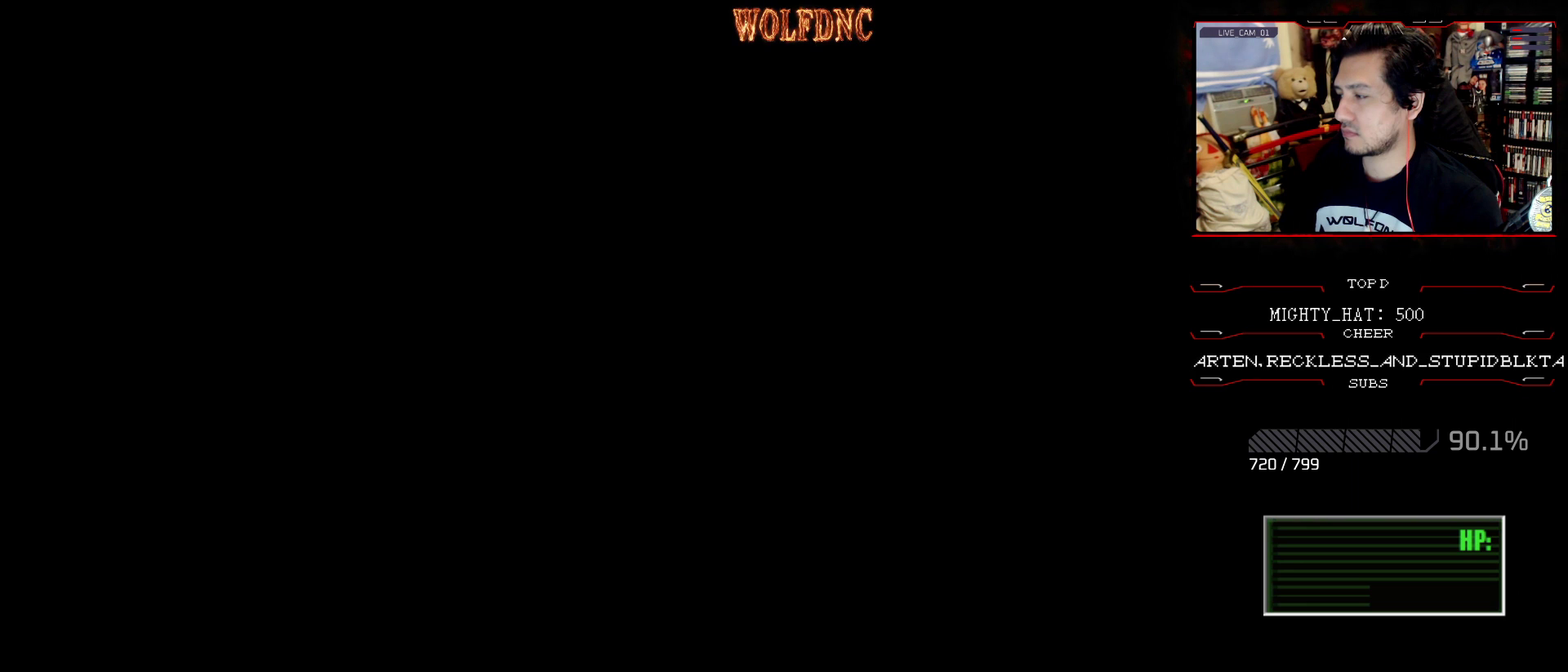
{"buttons": [], "events": []}
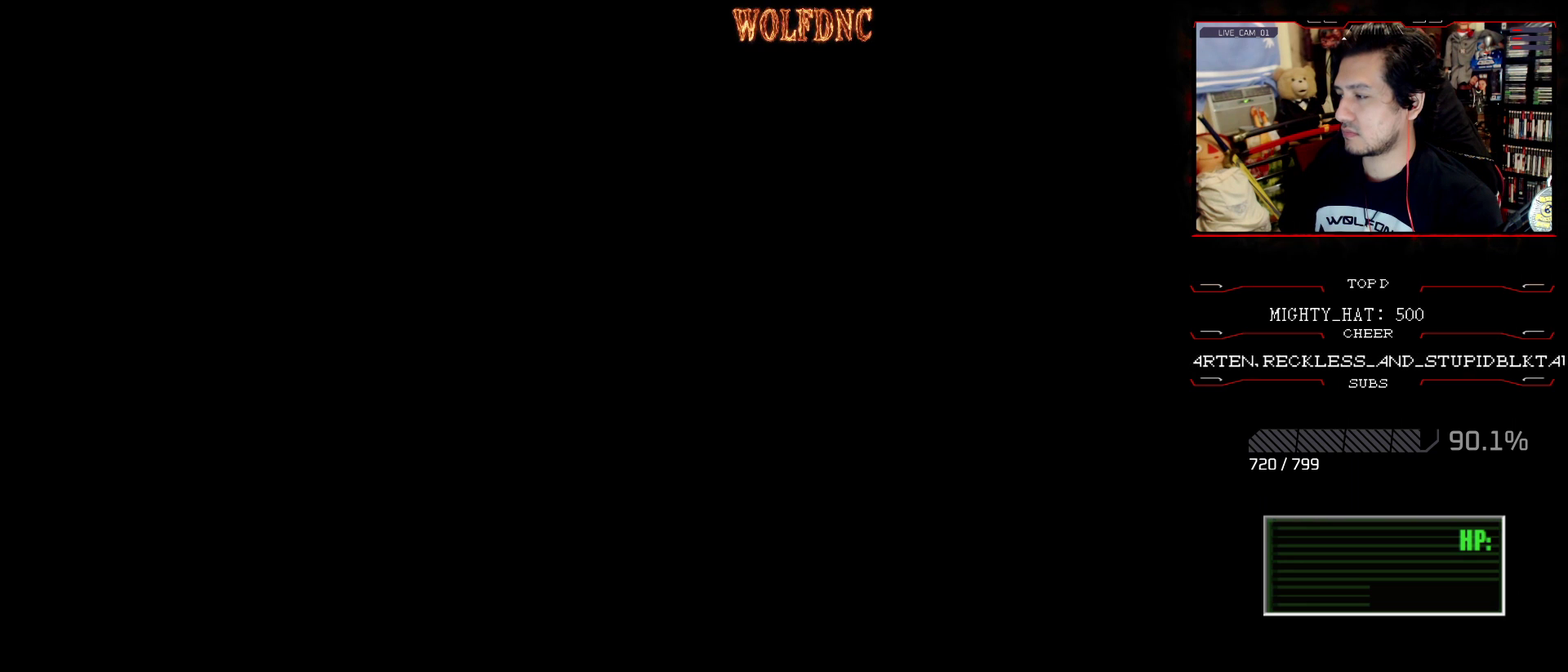
{"buttons": [], "events": []}
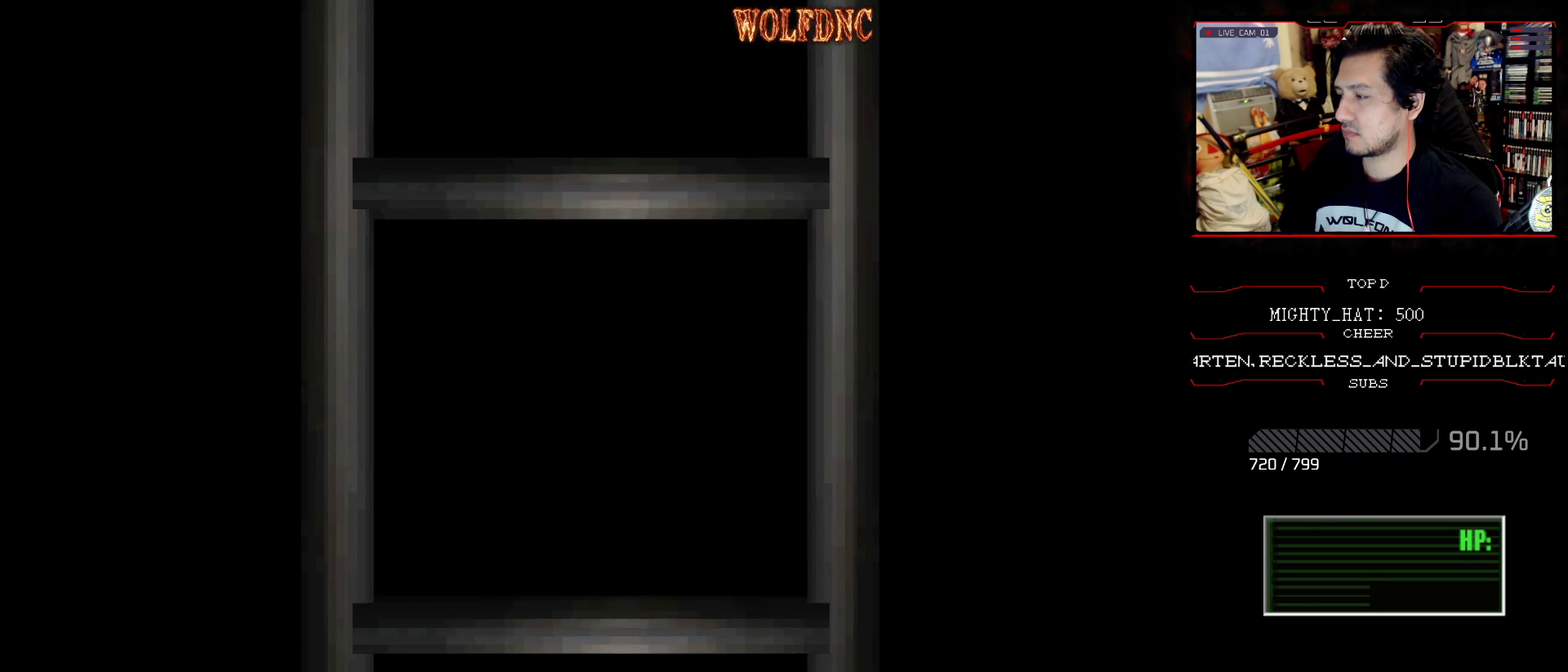
{"buttons": [], "events": []}
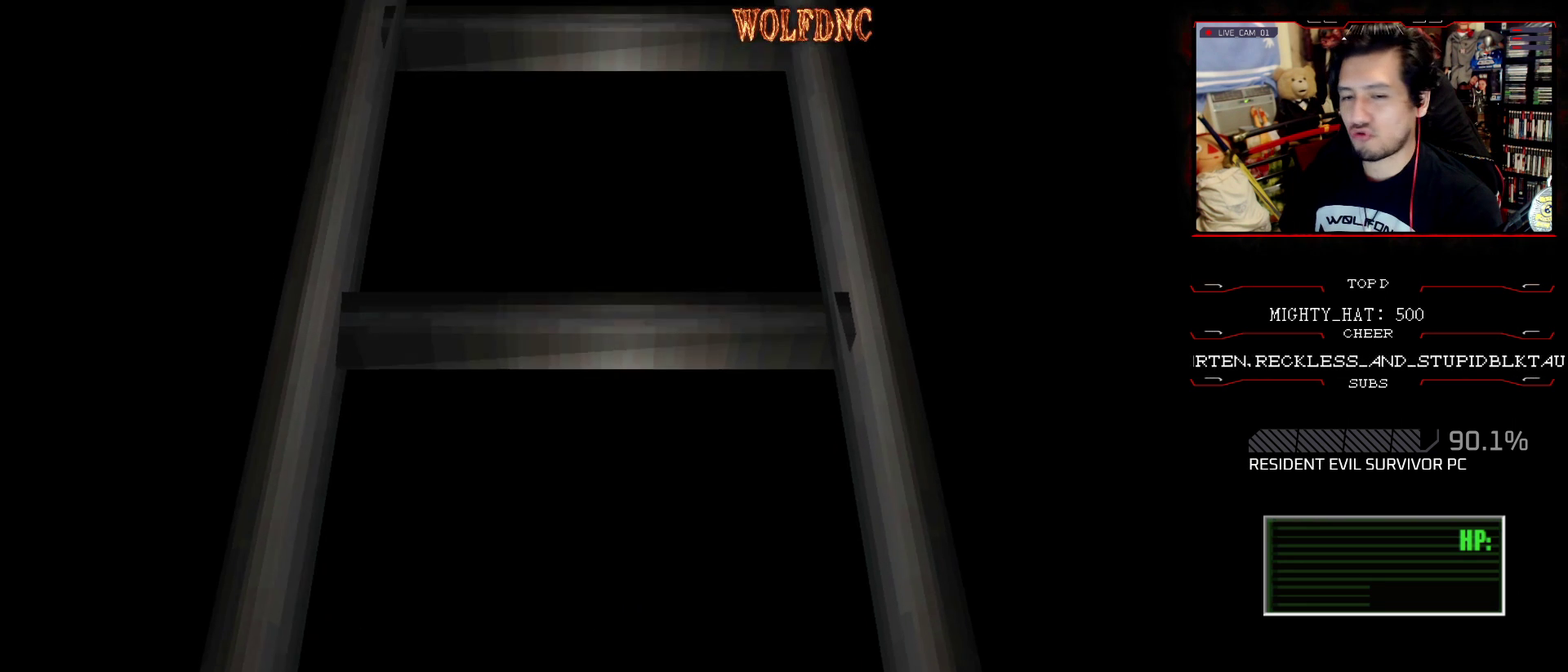
{"buttons": [], "events": []}
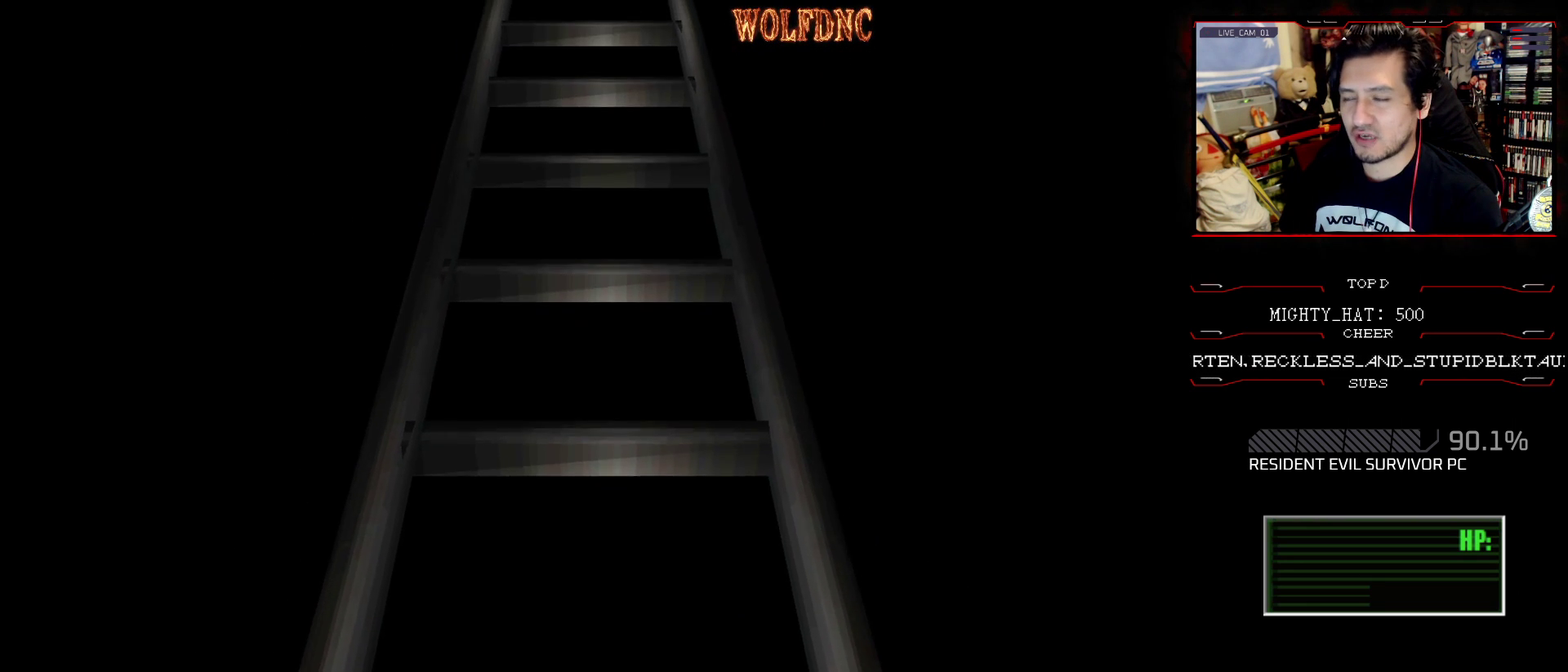
{"buttons": [], "events": []}
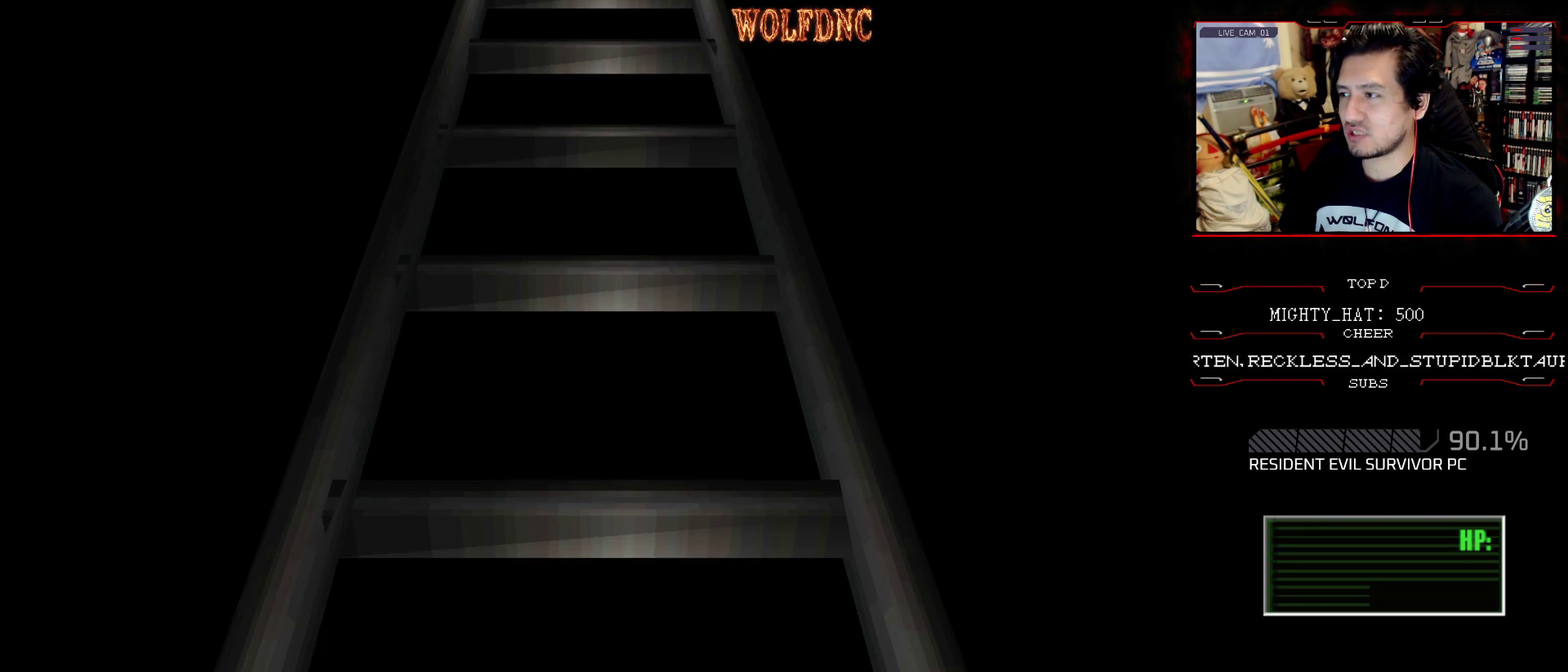
{"buttons": ["SQUARE", "DPAD_UP"], "events": [[217, "SELECT", "down"], [351, "SELECT", "up"], [401, "DPAD_UP", "down"], [401, "SQUARE", "down"]]}
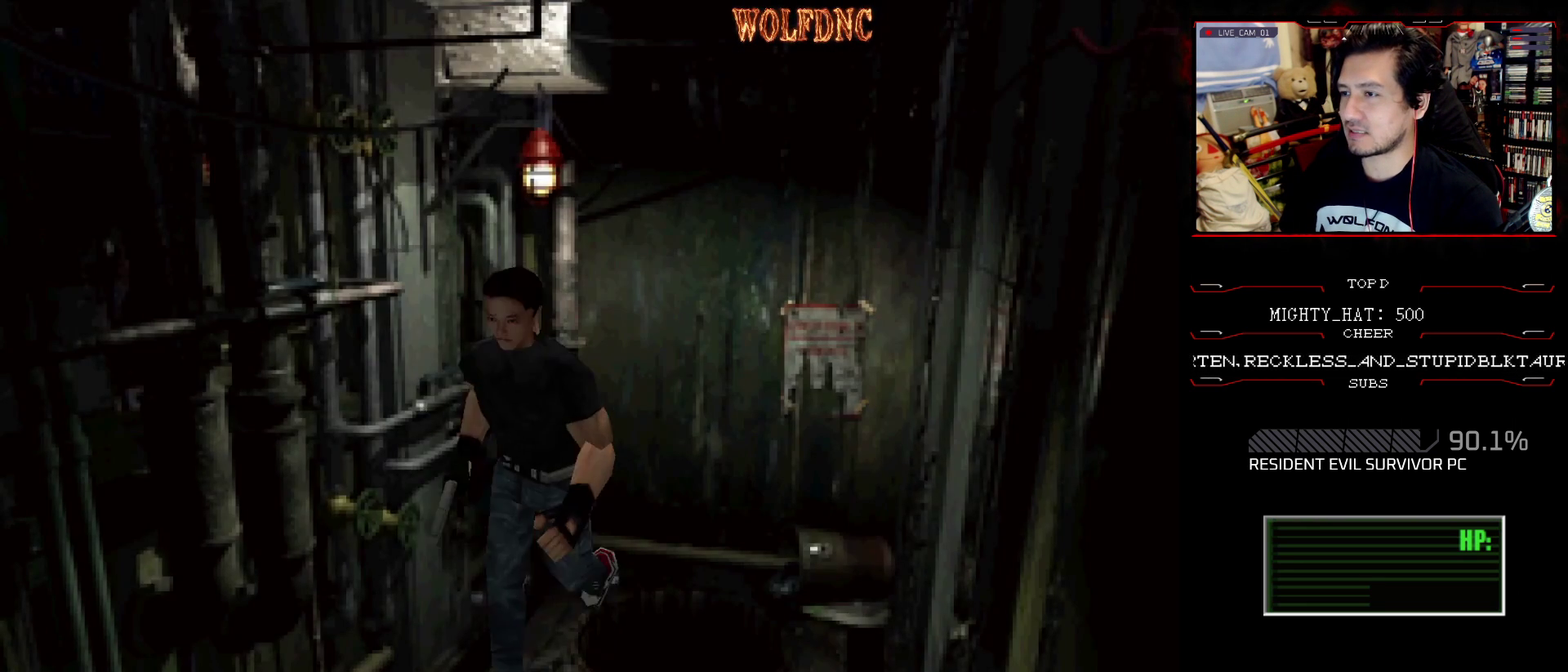
{"buttons": ["CROSS", "SQUARE", "DPAD_UP"], "events": [[500, "CROSS", "down"]]}
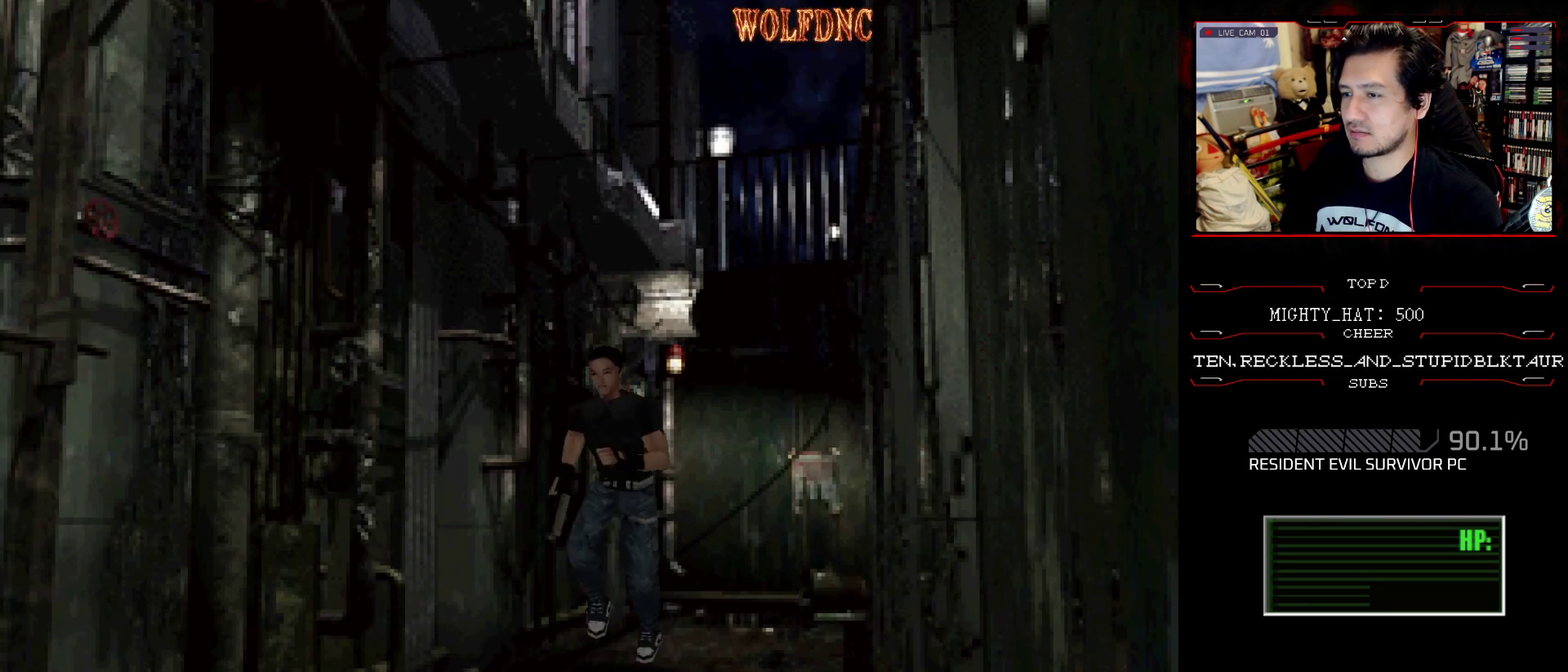
{"buttons": ["CROSS", "SQUARE", "DPAD_UP"], "events": [[150, "CROSS", "up"], [201, "CROSS", "down"], [334, "CROSS", "up"], [384, "CROSS", "down"]]}
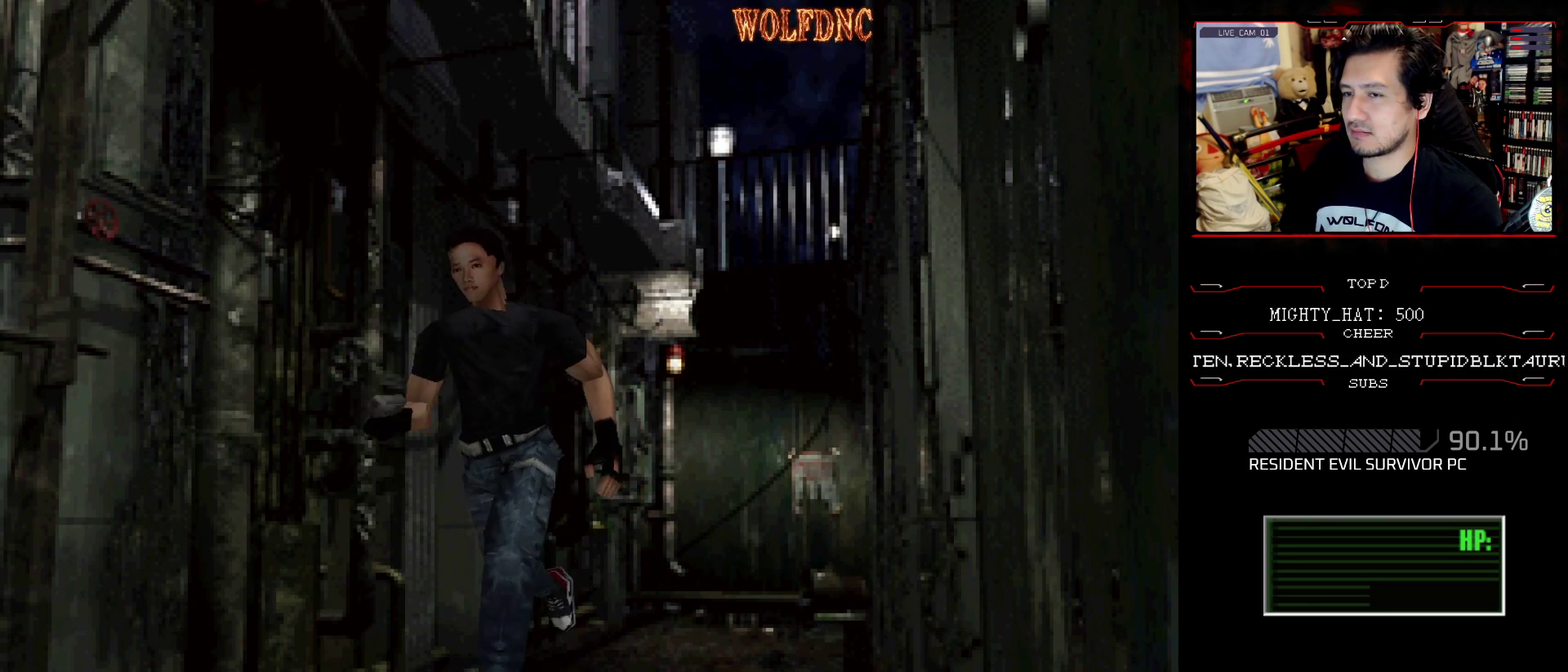
{"buttons": ["SQUARE", "DPAD_UP"], "events": [[17, "CROSS", "up"], [67, "CROSS", "down"], [484, "CROSS", "up"]]}
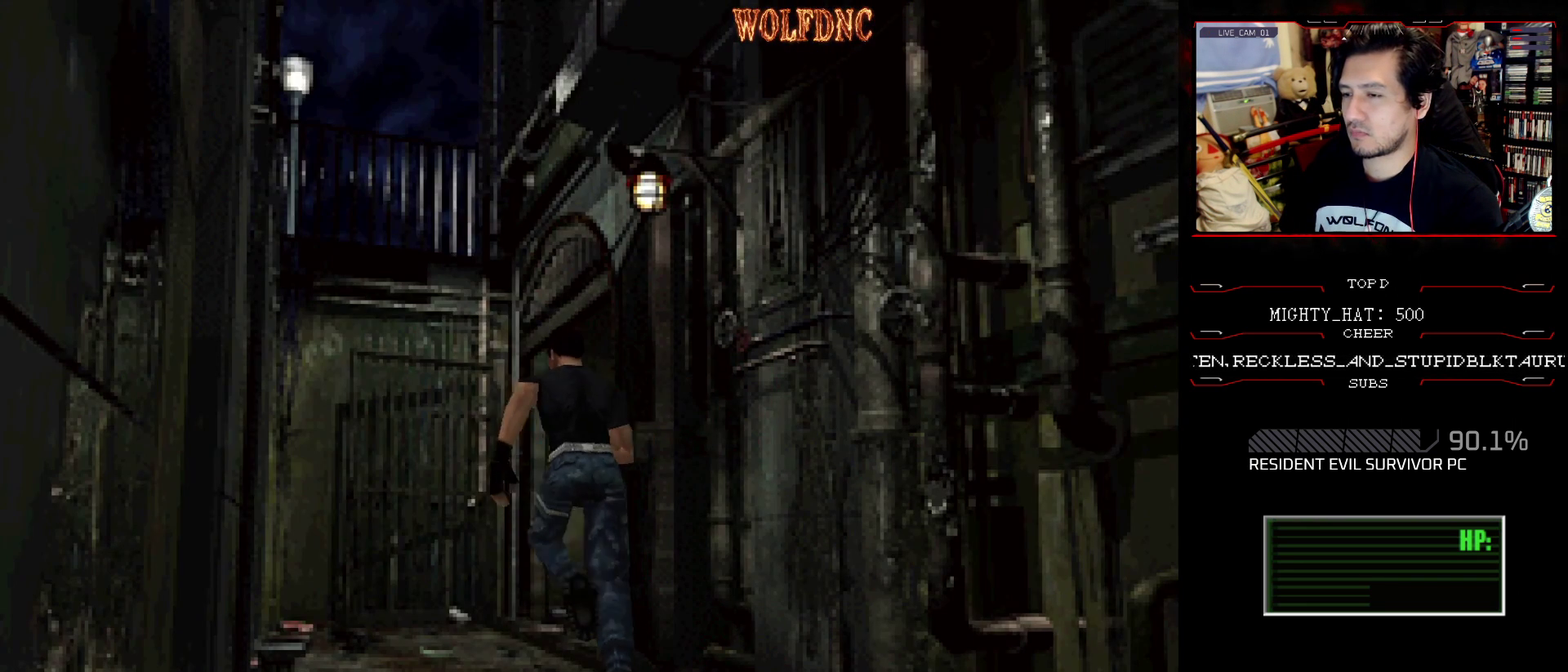
{"buttons": ["SQUARE", "DPAD_UP", "DPAD_RIGHT"], "events": [[134, "CROSS", "down"], [217, "CROSS", "up"], [417, "DPAD_RIGHT", "down"]]}
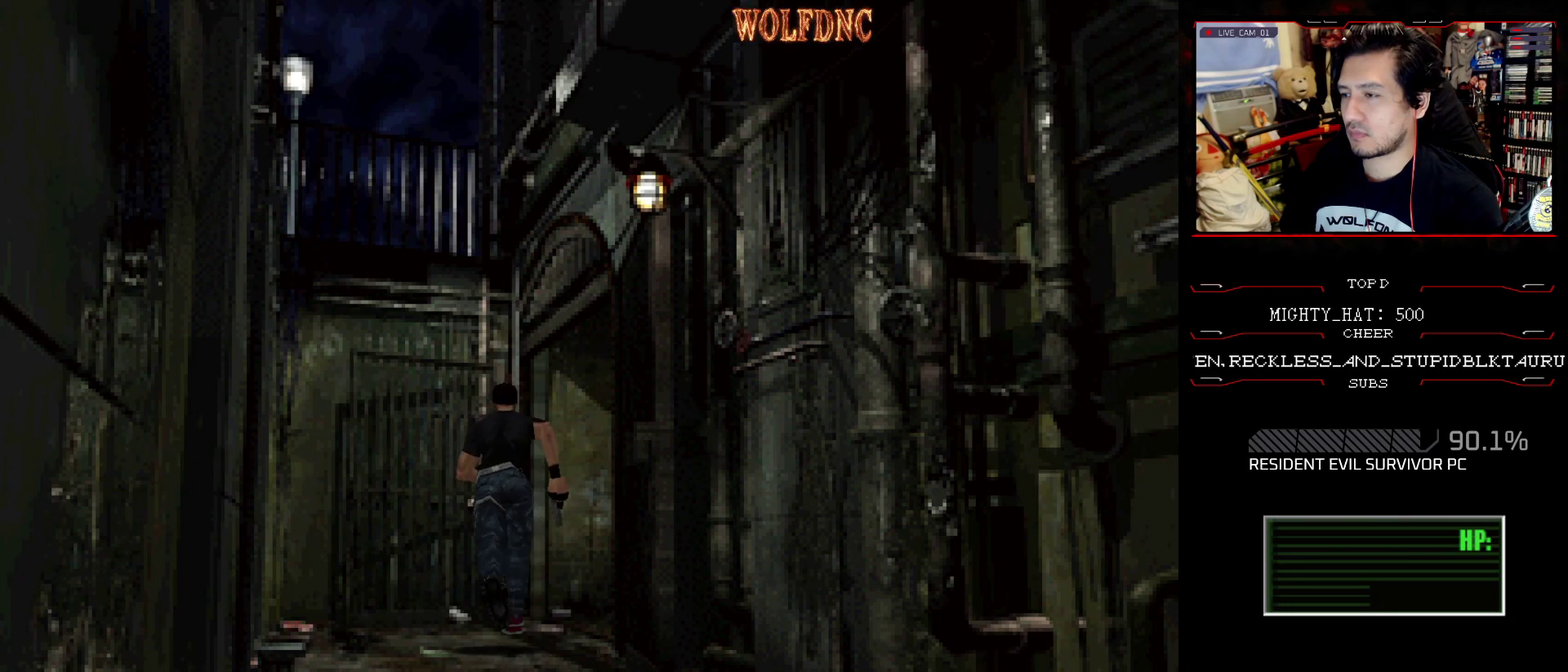
{"buttons": ["SQUARE", "DPAD_UP", "DPAD_RIGHT"], "events": []}
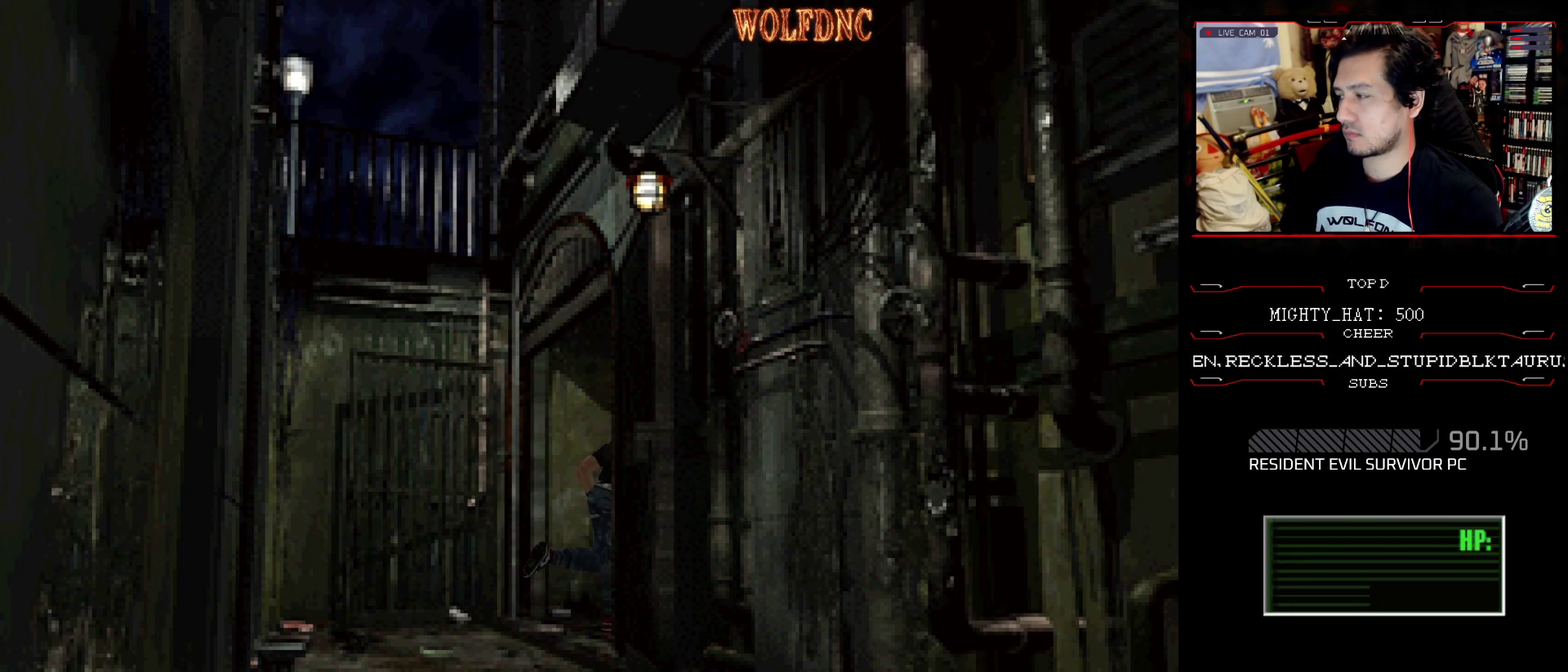
{"buttons": ["SQUARE", "DPAD_UP"], "events": [[17, "DPAD_RIGHT", "up"]]}
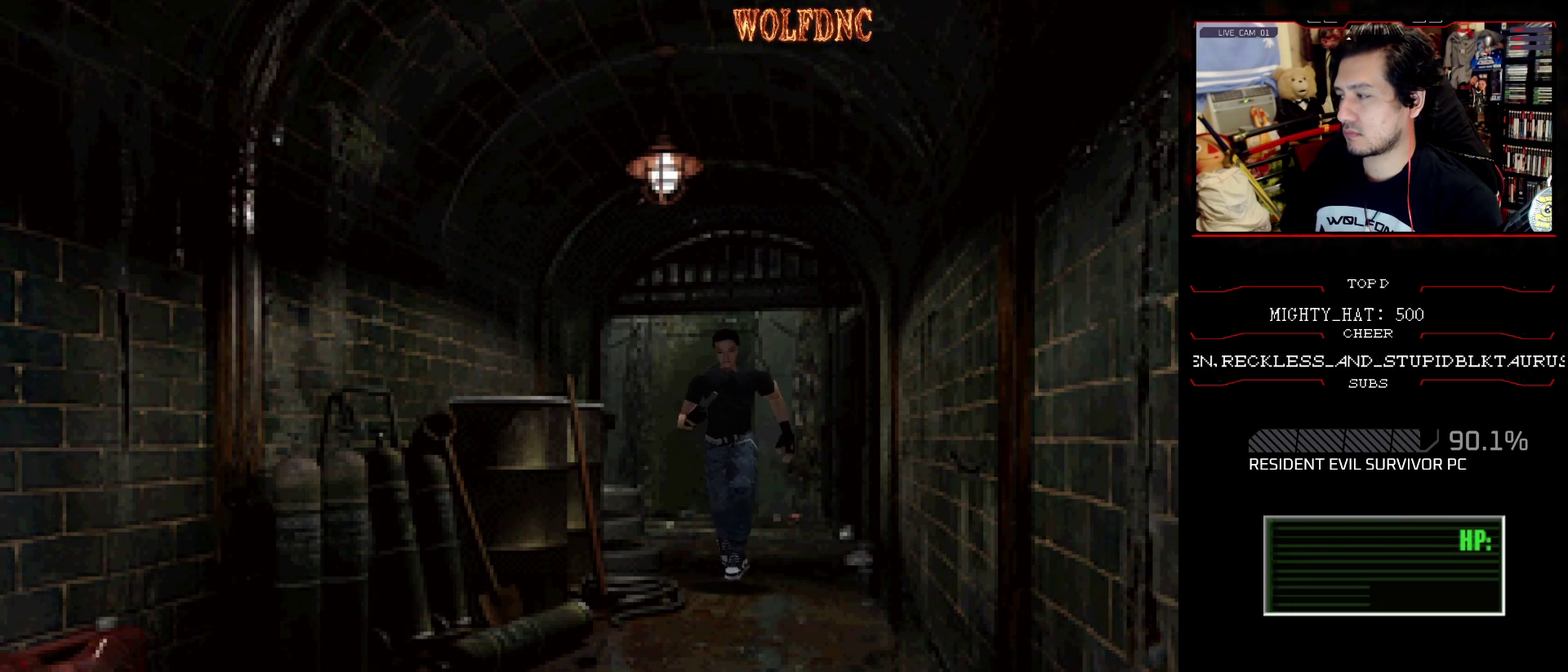
{"buttons": ["SQUARE", "DPAD_UP"], "events": [[183, "DPAD_RIGHT", "down"], [317, "DPAD_RIGHT", "up"]]}
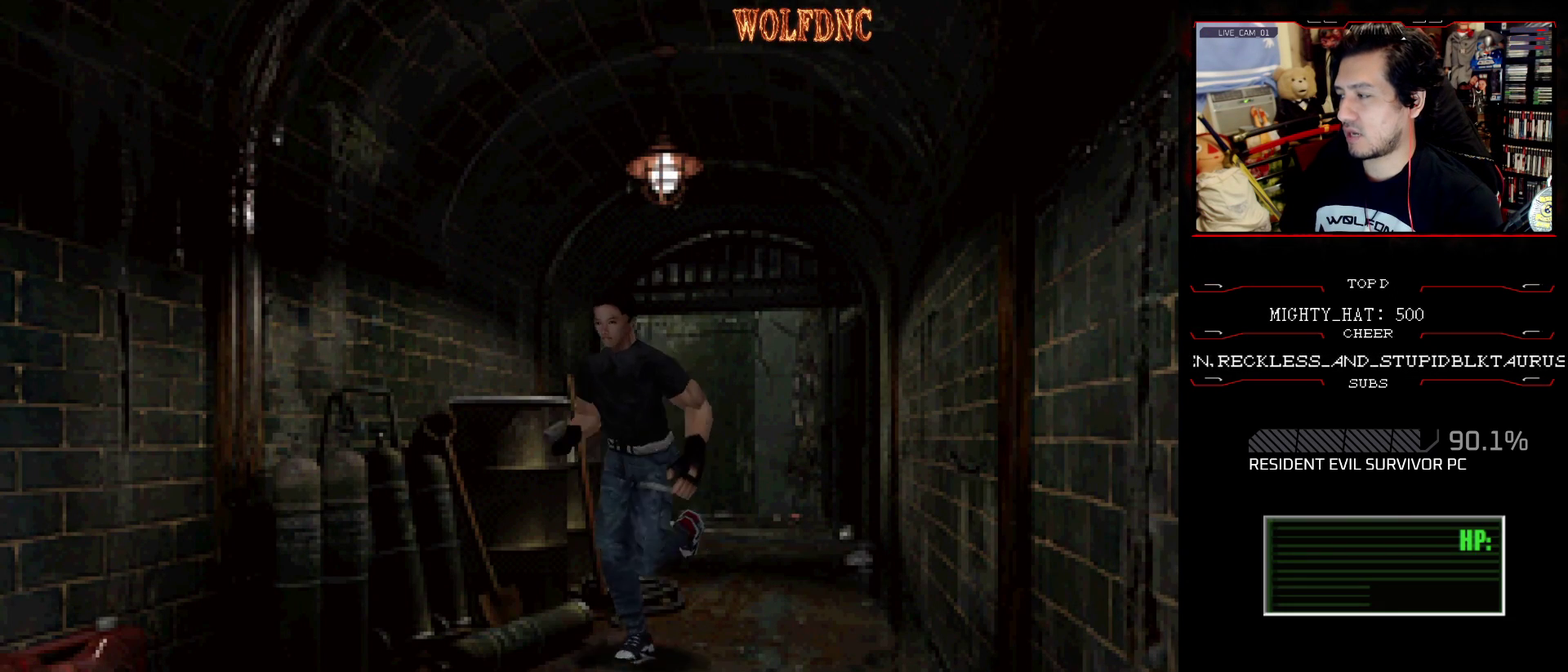
{"buttons": ["SQUARE", "DPAD_UP", "DPAD_LEFT"], "events": [[434, "DPAD_LEFT", "down"]]}
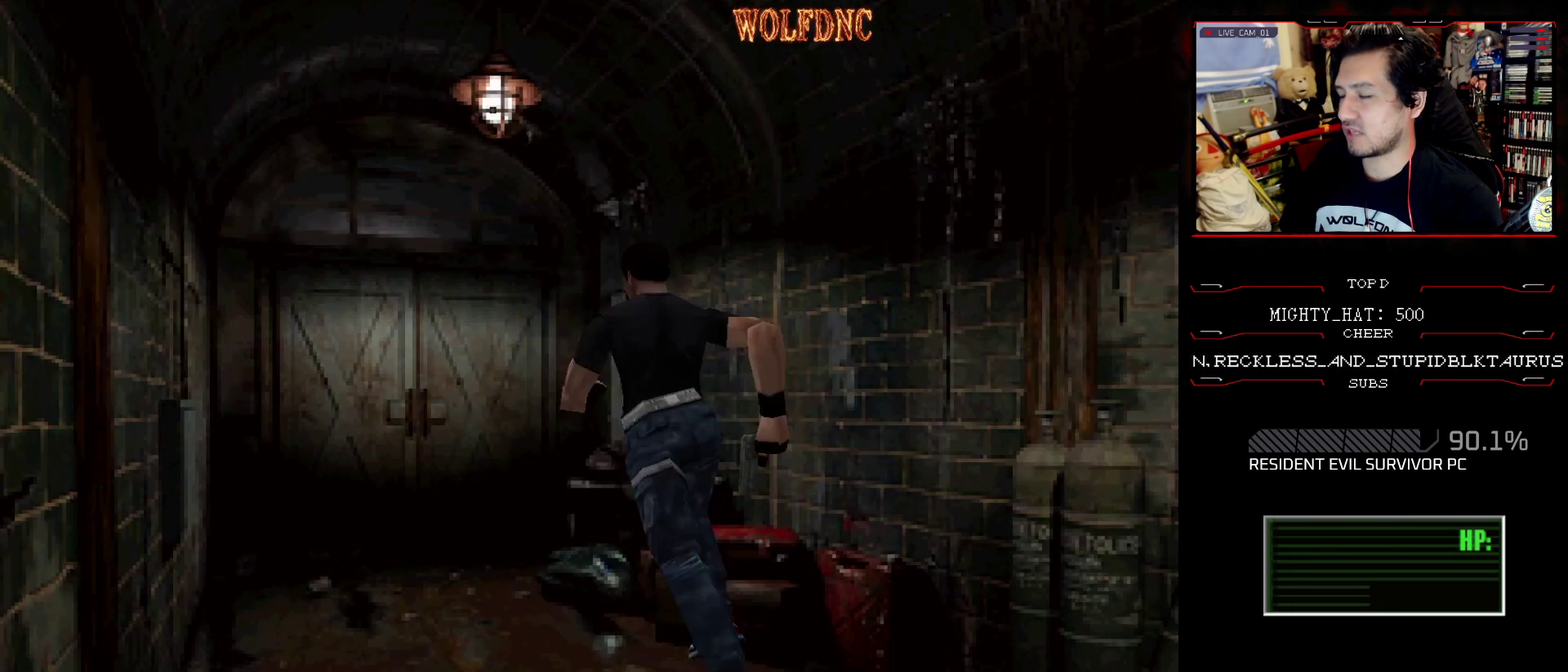
{"buttons": ["SQUARE", "DPAD_UP"], "events": [[17, "DPAD_LEFT", "up"]]}
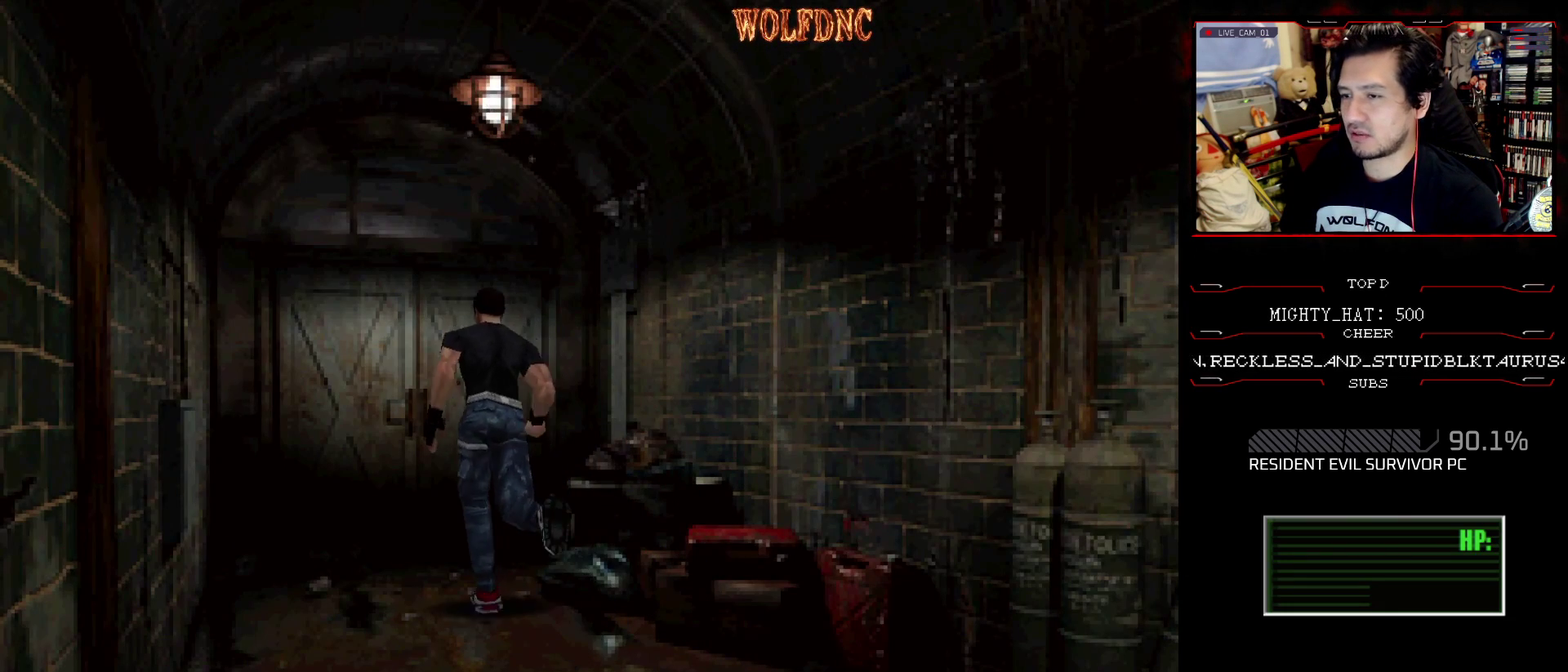
{"buttons": ["CROSS", "SQUARE", "DPAD_UP"], "events": [[317, "CROSS", "down"]]}
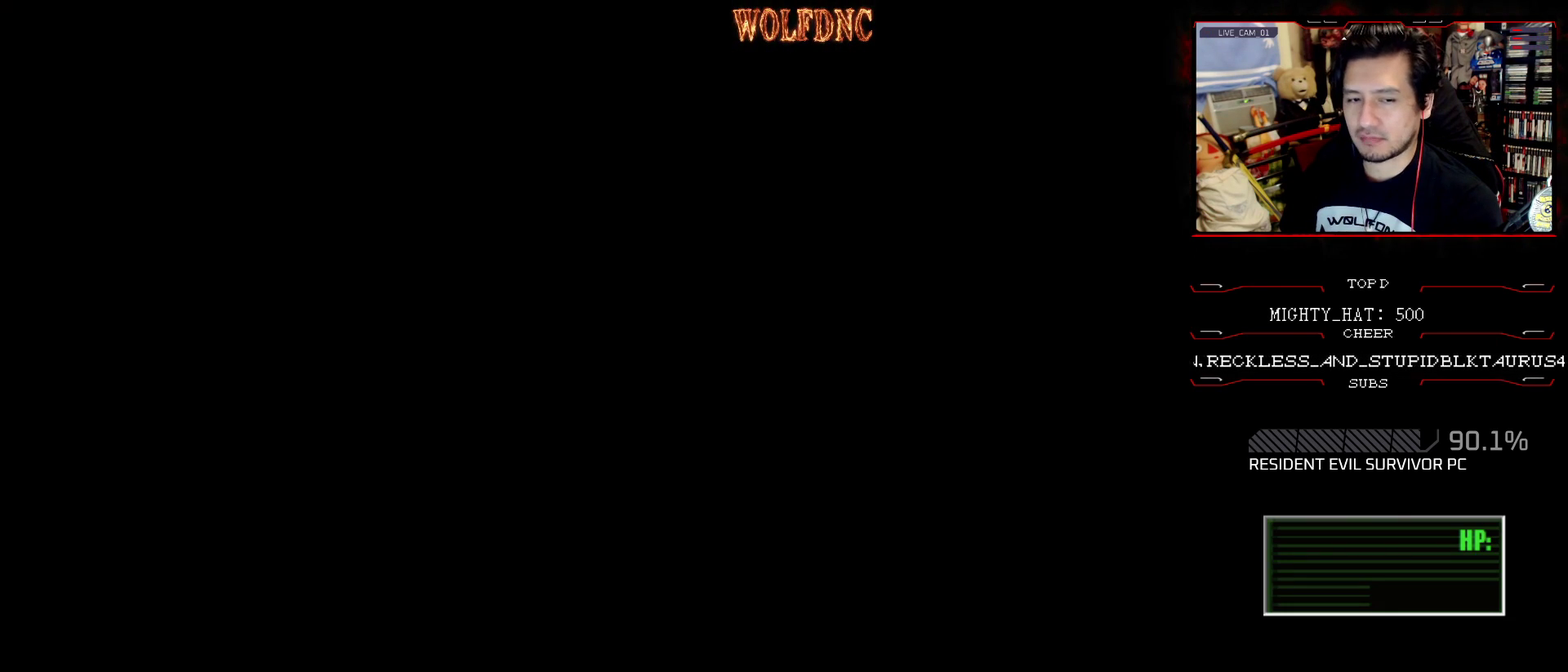
{"buttons": [], "events": [[17, "SQUARE", "up"], [67, "CROSS", "up"], [117, "CROSS", "down"], [117, "DPAD_UP", "up"], [167, "CROSS", "up"]]}
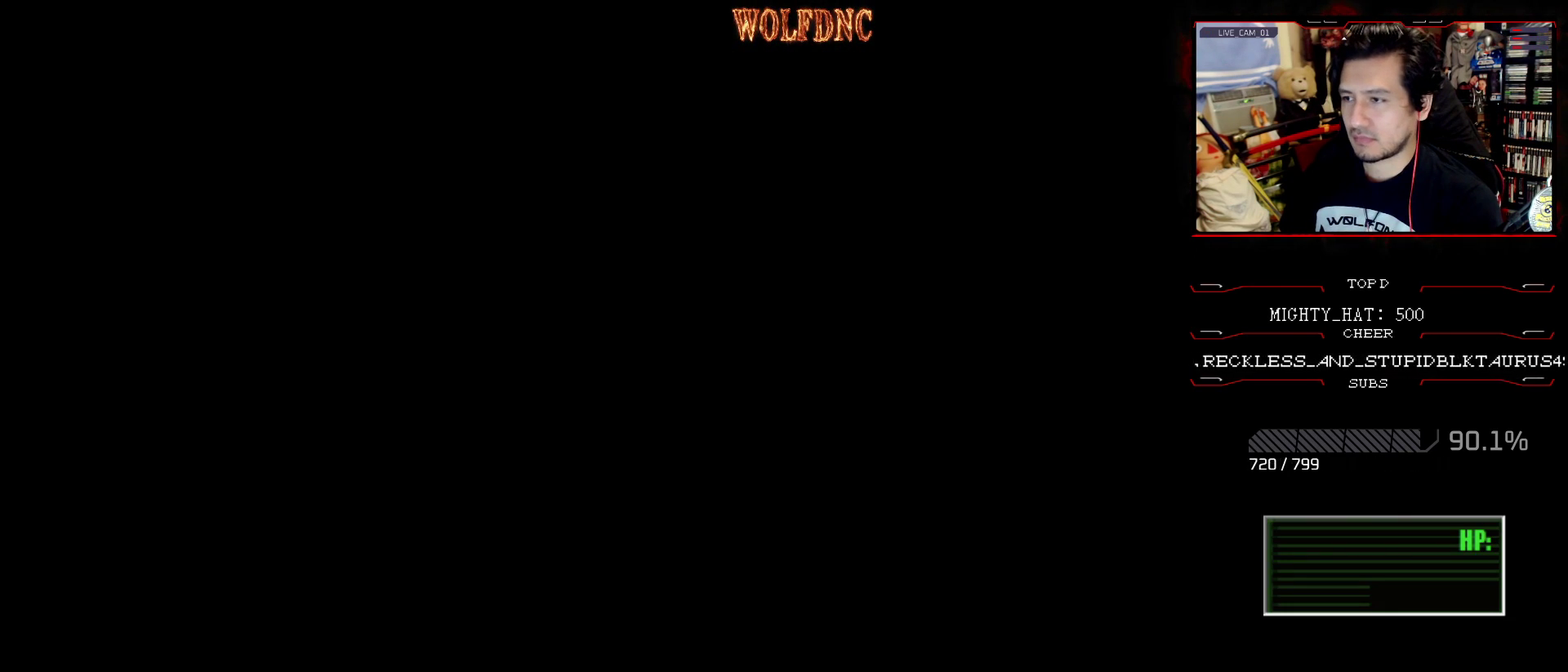
{"buttons": [], "events": []}
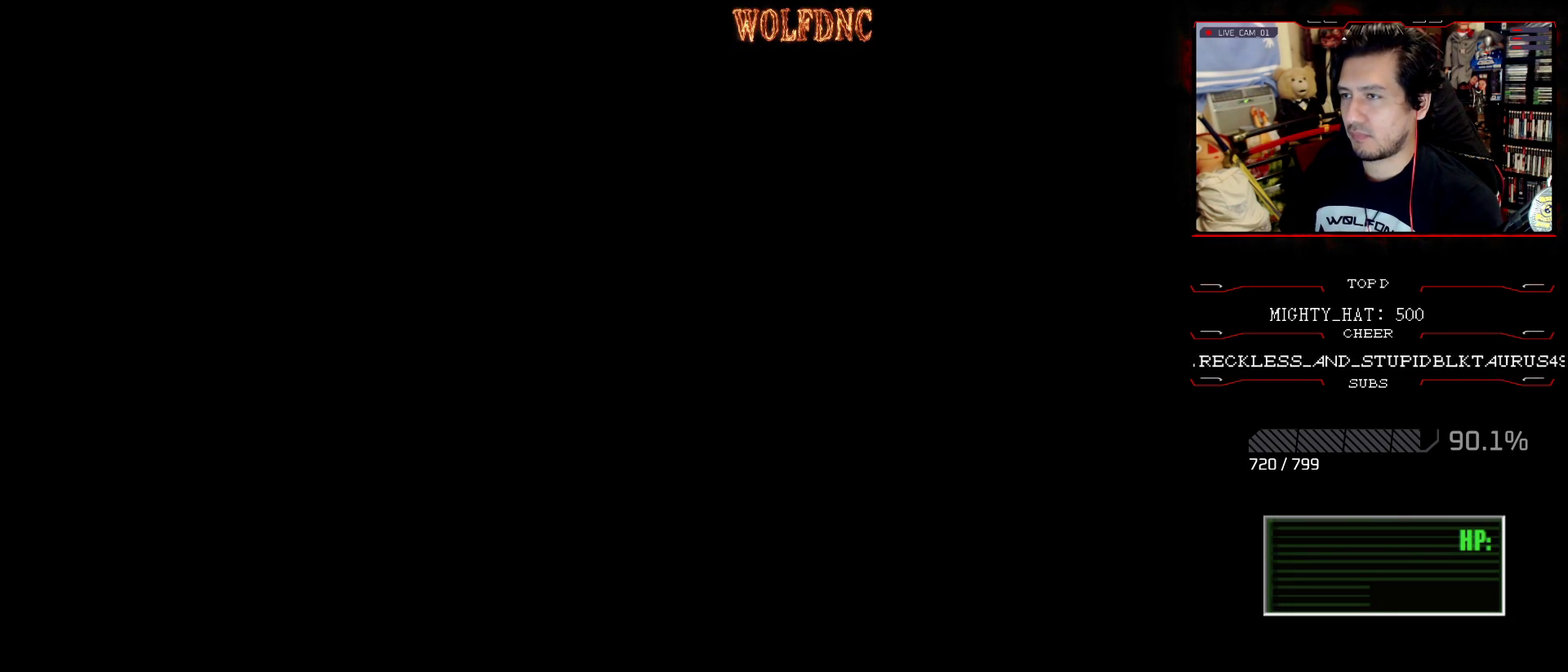
{"buttons": [], "events": []}
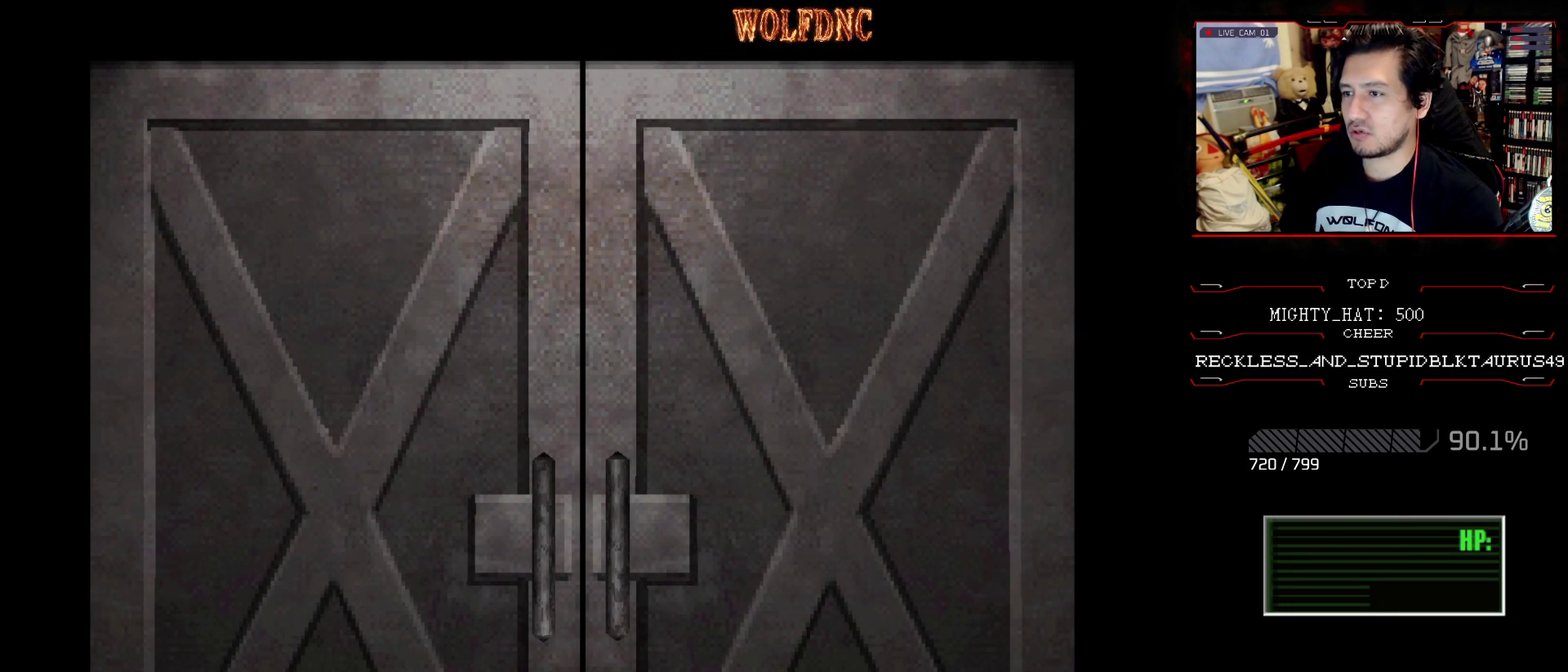
{"buttons": [], "events": []}
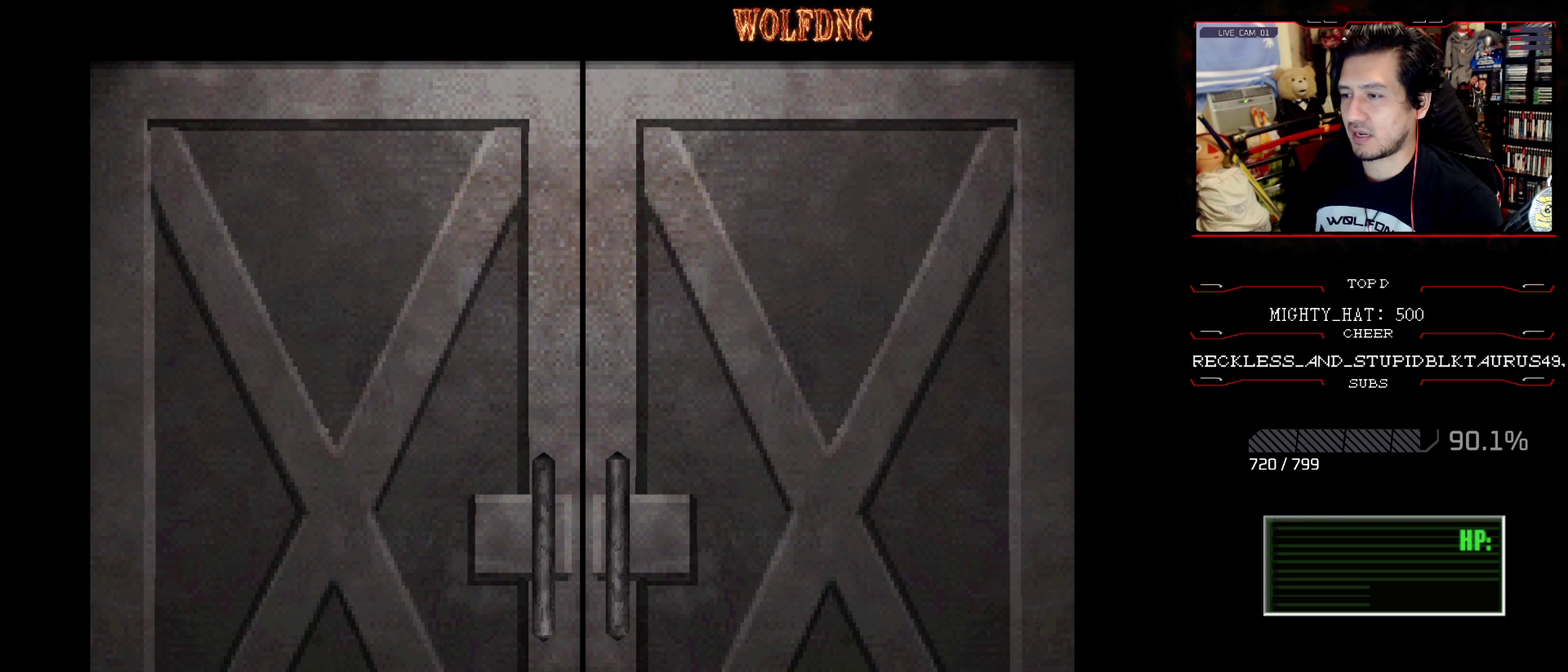
{"buttons": [], "events": [[317, "SELECT", "down"], [367, "SELECT", "up"]]}
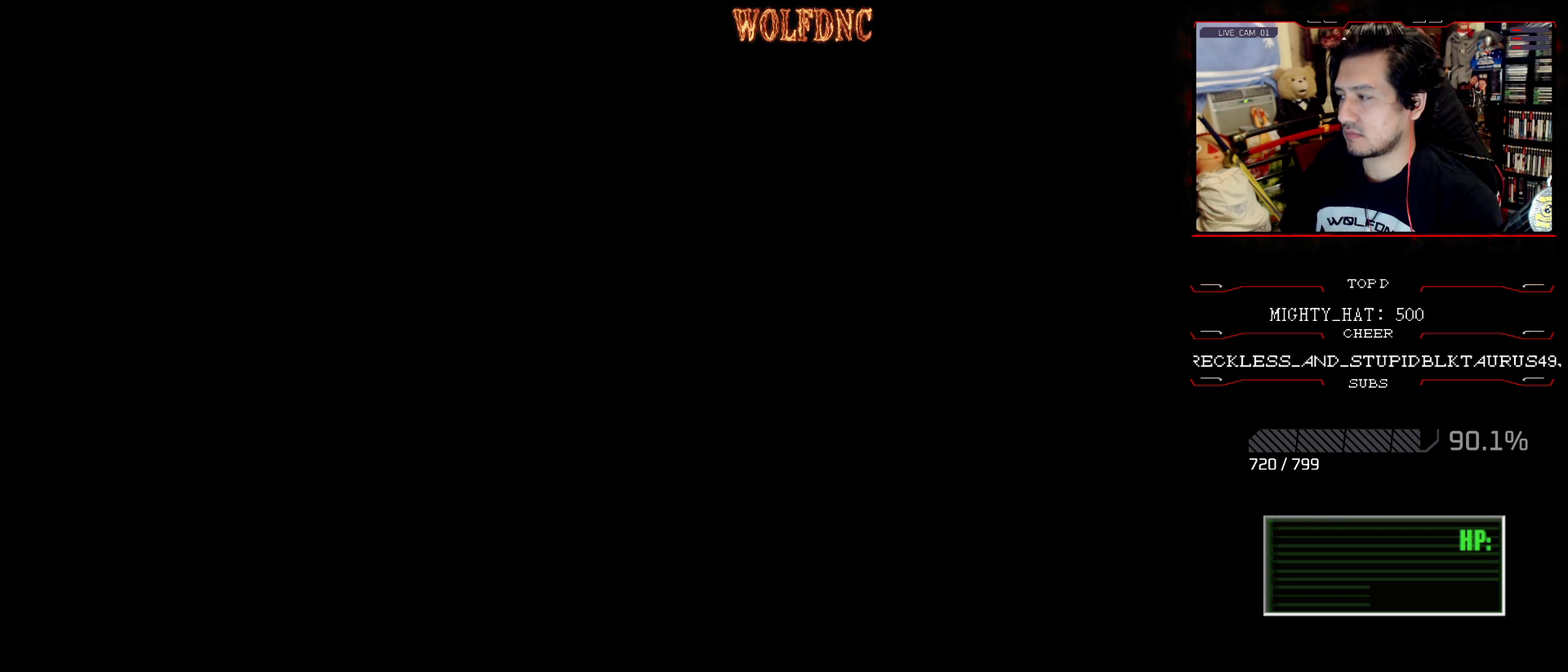
{"buttons": ["CIRCLE"], "events": [[467, "CIRCLE", "down"]]}
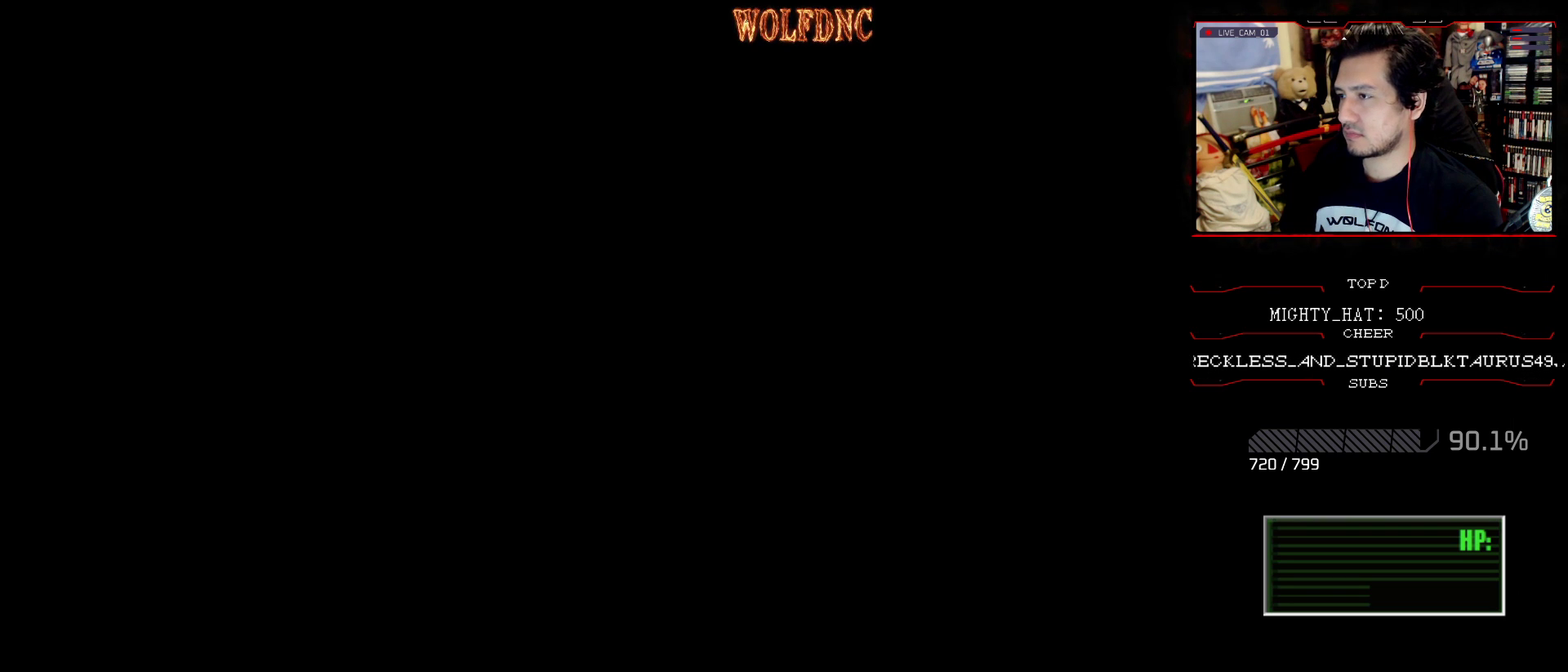
{"buttons": [], "events": [[17, "CIRCLE", "up"], [117, "CIRCLE", "down"], [217, "CIRCLE", "up"]]}